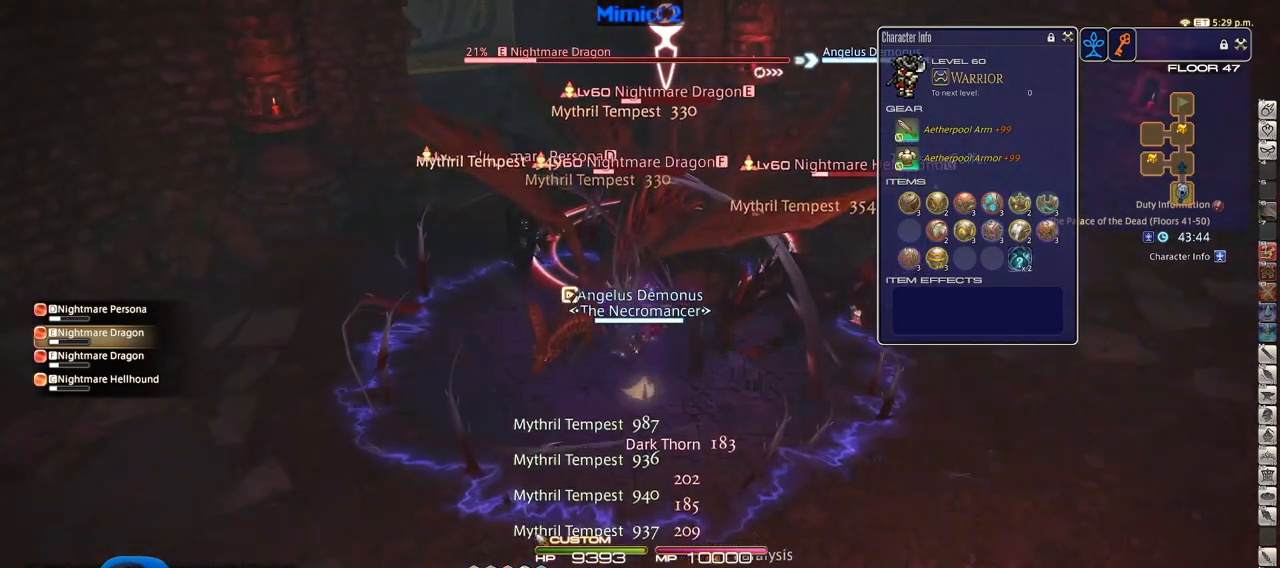
Gameplay with keyboard; each line is a JSON object with the keys held at the frame after it. "events" lists presses ("down") and releases ("up") of ".", "/", "0", "1", "2", "3", "4", "5", "6", "7", "8", "9", "a", "alt_l", "alt_r", "b", "backslash", "backspace", "c", "caps_lock", "comma", "ctrl", "d", "down", "e", "equals", "escape", "f", "f1", "f10", "f11", "f12", "f2", "f3", "f4", "f5", "f6", "f7", "f8", "f9", "g", "h", "i", "j", "k", "l", "lbracket", "left", "m", "minus", "n", "o", "p", "q", "quote", "r", "rbracket", "return", "right", "s", "semicolon", "shift_l", "shift_r", "space", "super", "t", "tab", "tilde", "u", "up", "v", "w", "x", "y" and "z" between this image and that frame as [ms after this image, input, new state], when the widget could be followed in between. No other keys are recorded. Mouse input is not recorded.
{"keys": ["shift_r"], "events": [[300, "4", "down"], [350, "4", "up"], [450, "4", "down"], [500, "4", "up"]]}
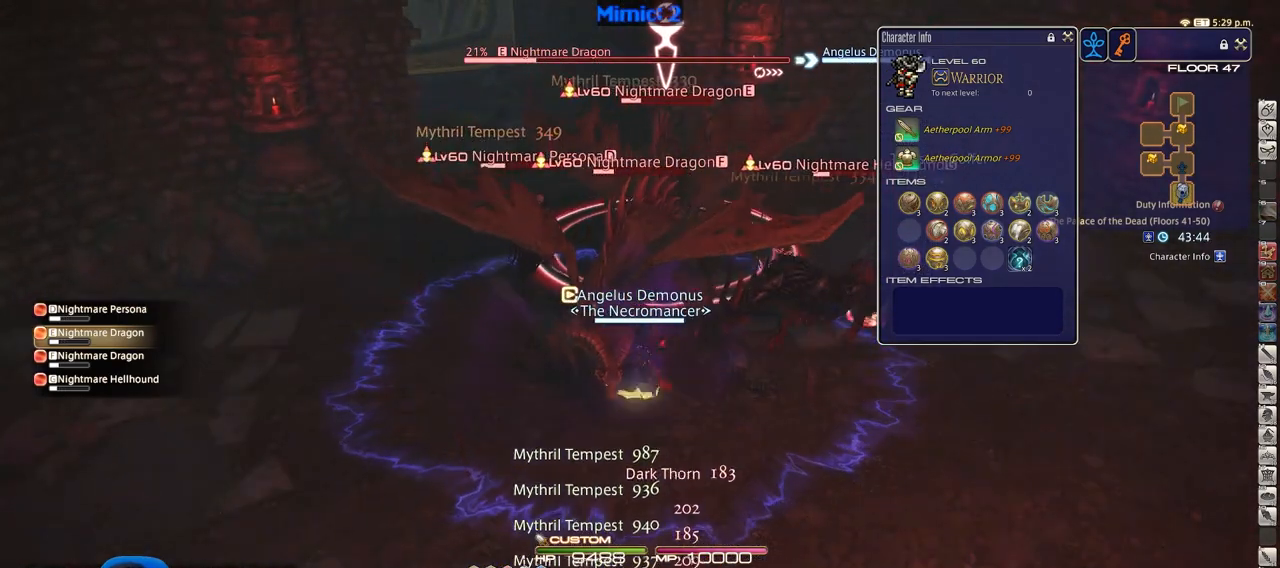
{"keys": [], "events": [[84, "4", "down"], [134, "shift_r", "up"], [184, "4", "up"], [234, "rbracket", "down"], [367, "rbracket", "up"]]}
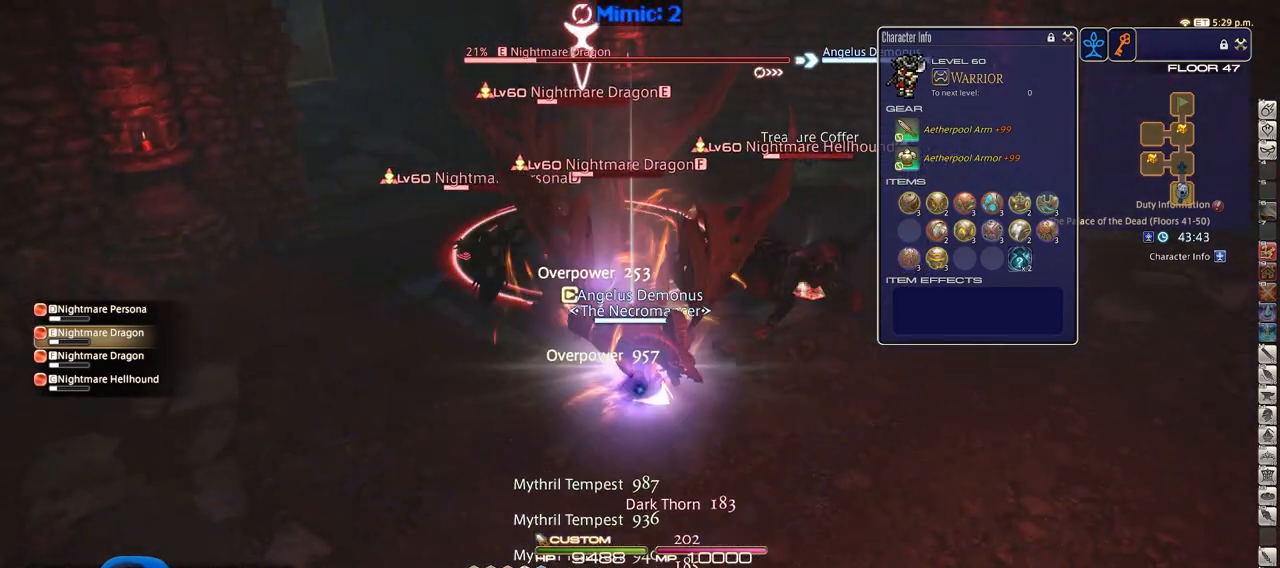
{"keys": ["s"], "events": [[433, "s", "down"]]}
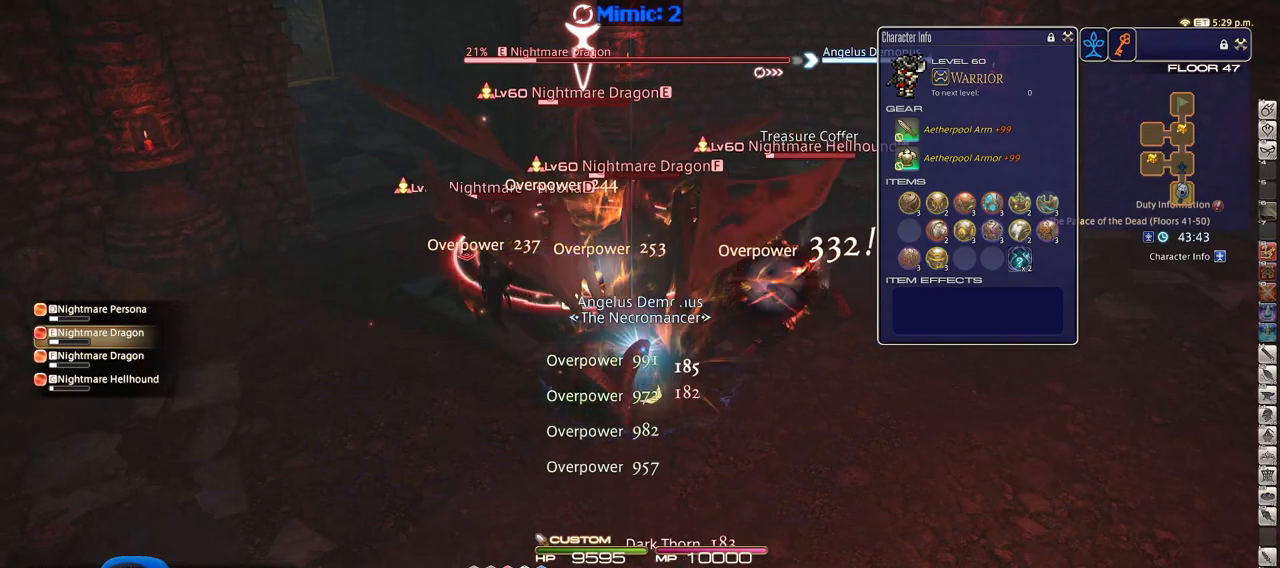
{"keys": ["shift_r"], "events": [[117, "d", "down"], [117, "p", "down"], [167, "s", "up"], [250, "p", "up"], [300, "w", "down"], [401, "d", "up"], [401, "shift_r", "down"], [451, "w", "up"]]}
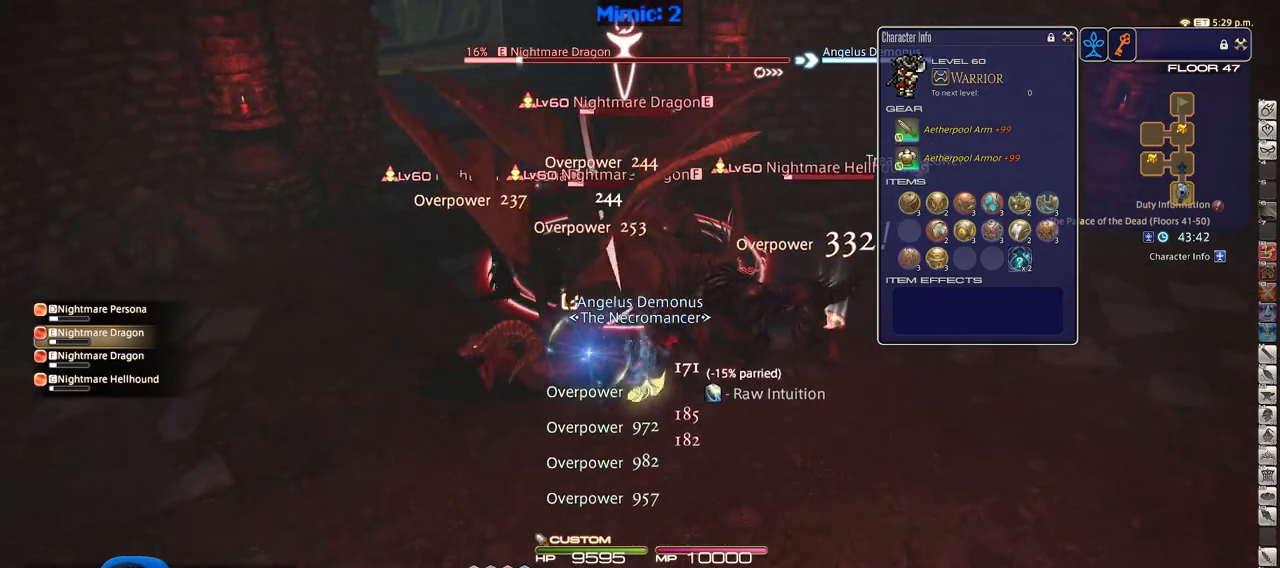
{"keys": ["5", "shift_r"], "events": [[267, "5", "down"], [317, "5", "up"], [417, "5", "down"]]}
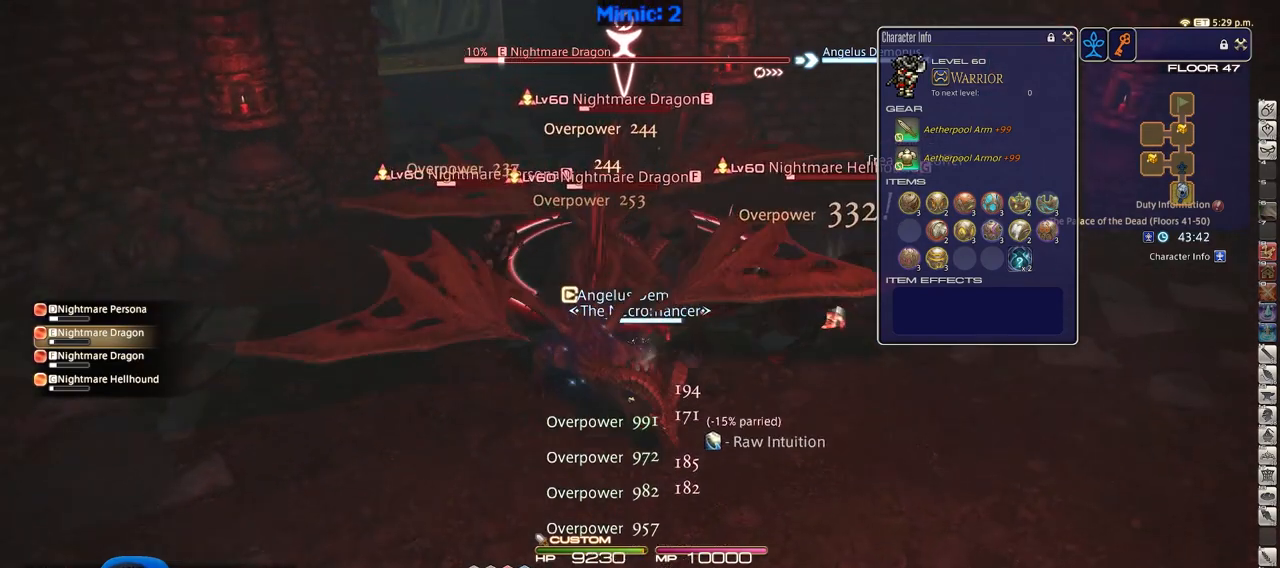
{"keys": ["rbracket"], "events": [[17, "5", "up"], [50, "5", "down"], [150, "5", "up"], [200, "5", "down"], [334, "5", "up"], [384, "shift_r", "up"], [434, "rbracket", "down"]]}
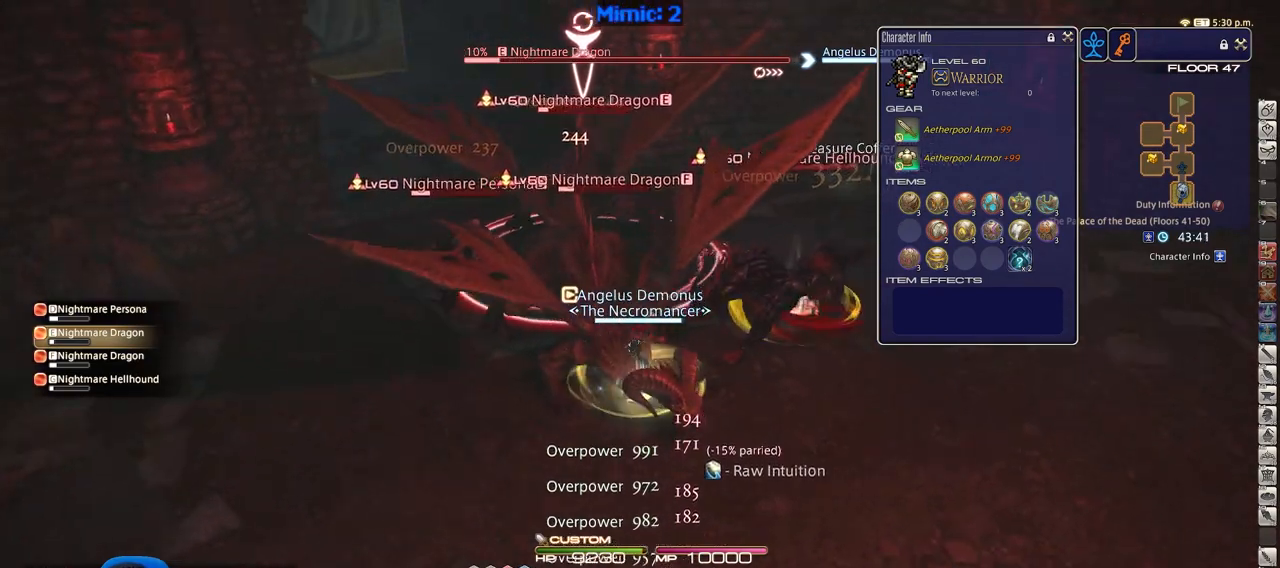
{"keys": ["return"], "events": [[216, "rbracket", "up"], [300, "return", "down"], [450, "return", "up"], [500, "return", "down"]]}
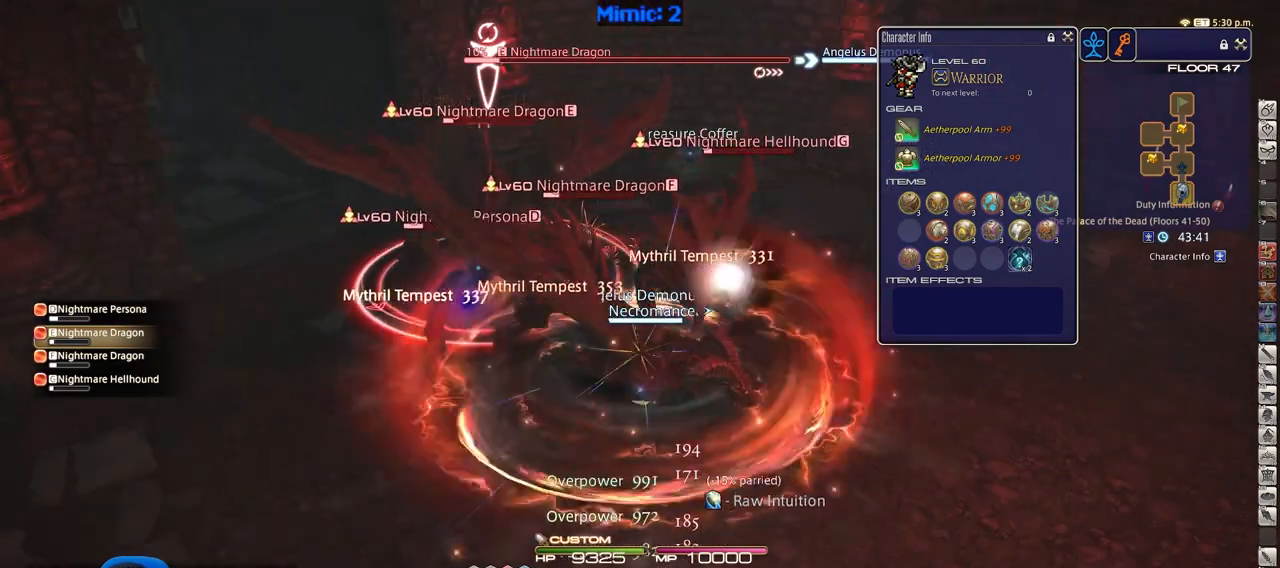
{"keys": ["s"], "events": [[134, "return", "up"], [234, "return", "down"], [317, "return", "up"], [501, "s", "down"]]}
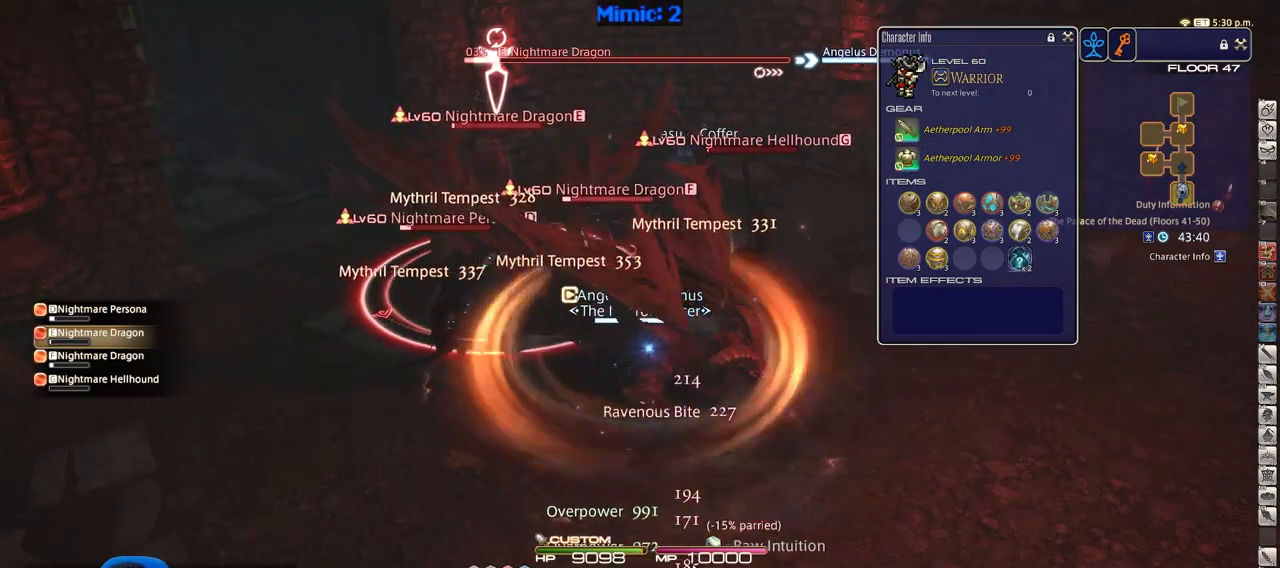
{"keys": ["d", "p"], "events": [[283, "p", "down"], [383, "d", "down"], [383, "p", "up"], [433, "p", "down"], [483, "s", "up"]]}
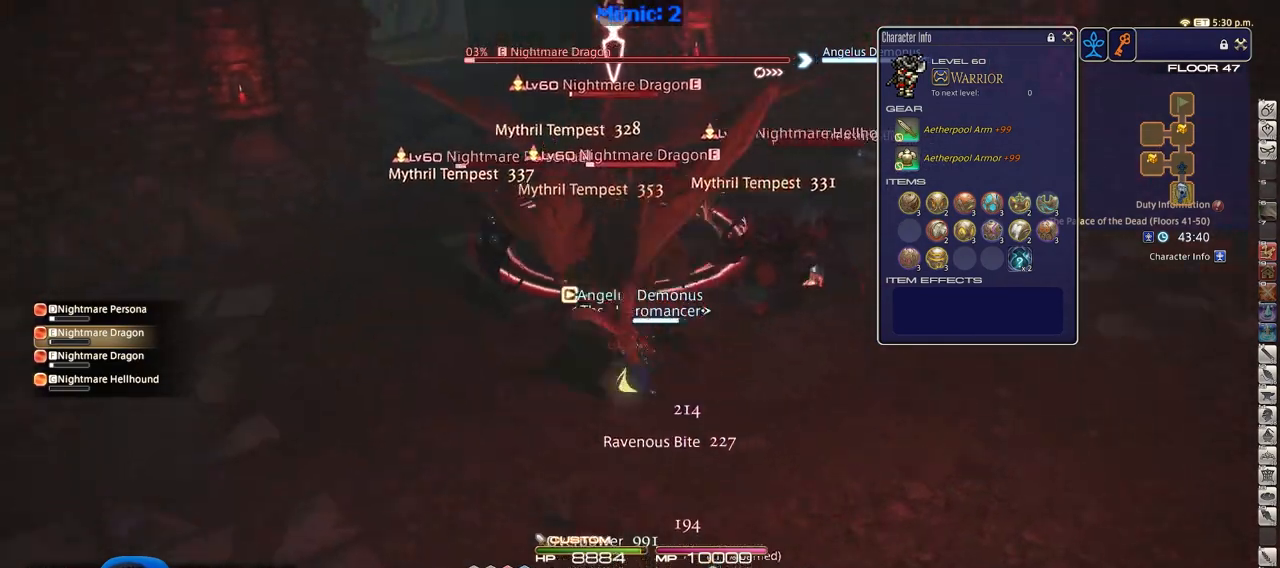
{"keys": ["shift_r"], "events": [[117, "p", "up"], [117, "w", "down"], [217, "d", "up"], [250, "shift_r", "down"], [300, "w", "up"]]}
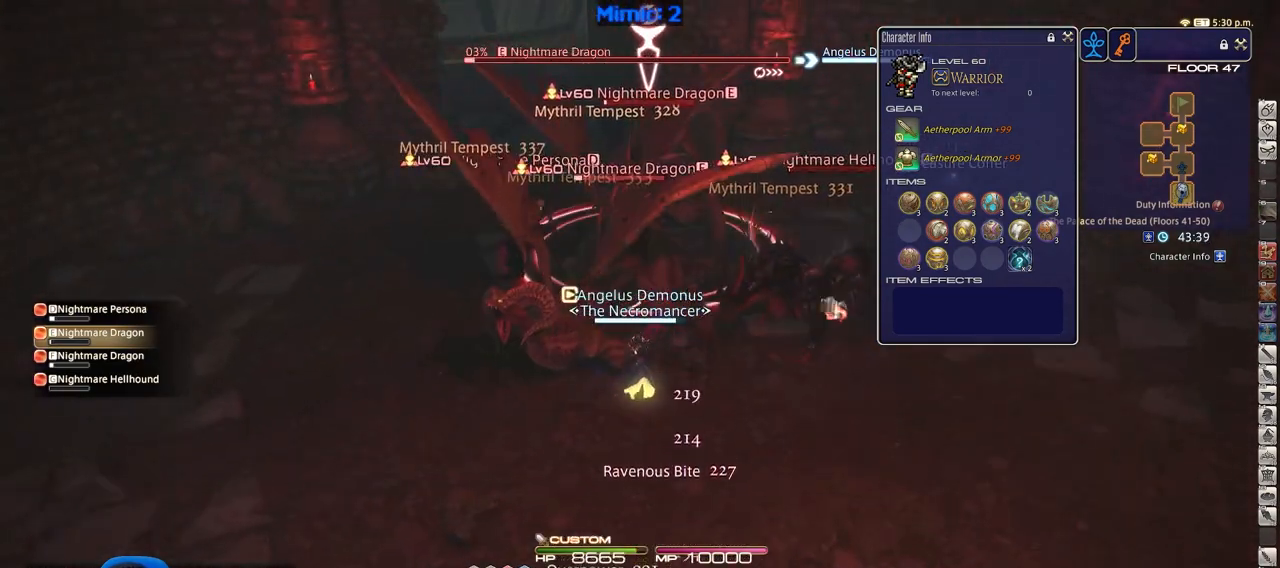
{"keys": ["shift_r"], "events": [[33, "4", "down"], [83, "4", "up"], [133, "4", "down"], [233, "4", "up"], [267, "4", "down"], [367, "4", "up"], [417, "4", "down"], [500, "4", "up"]]}
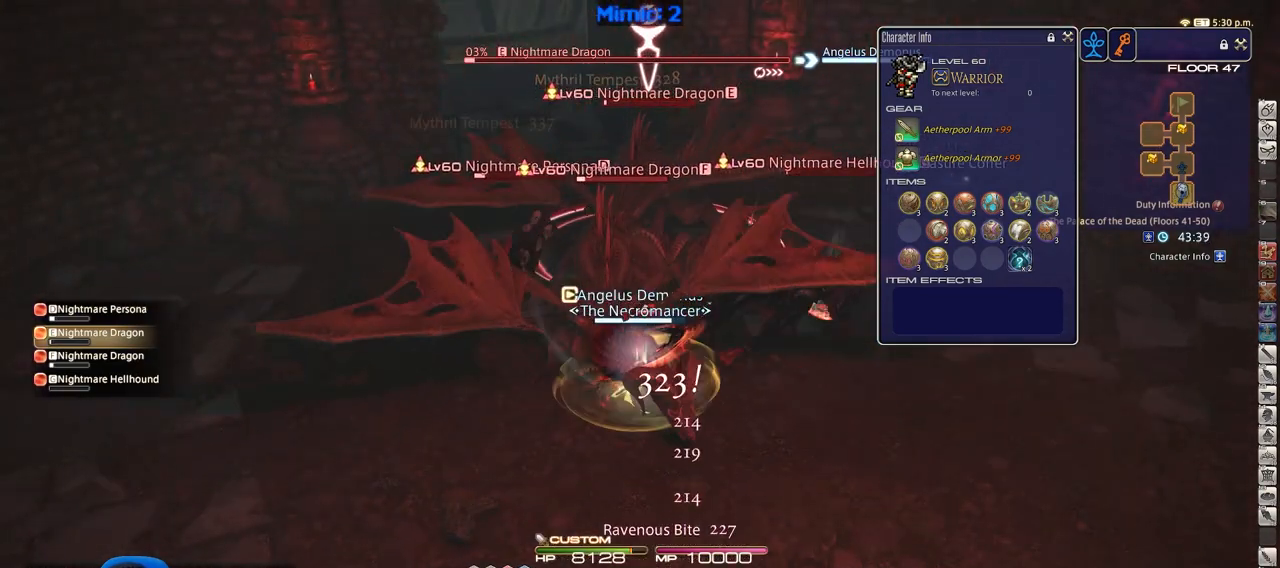
{"keys": ["return"], "events": [[50, "shift_r", "up"], [284, "return", "down"], [384, "return", "up"], [434, "return", "down"]]}
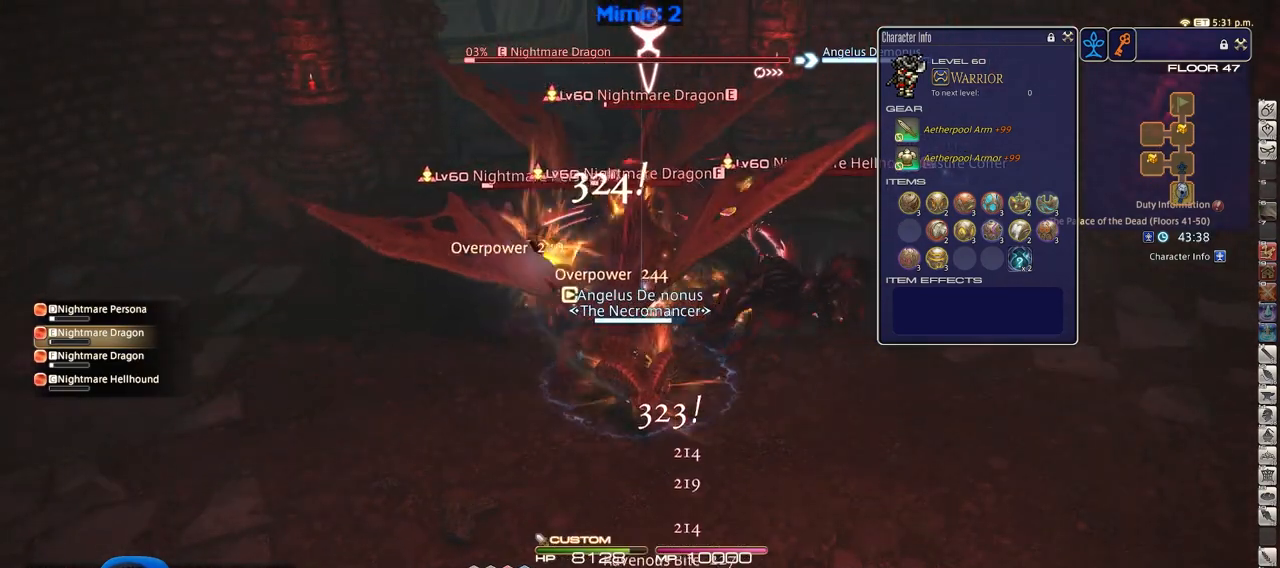
{"keys": [], "events": [[66, "return", "up"], [116, "return", "down"], [250, "return", "up"]]}
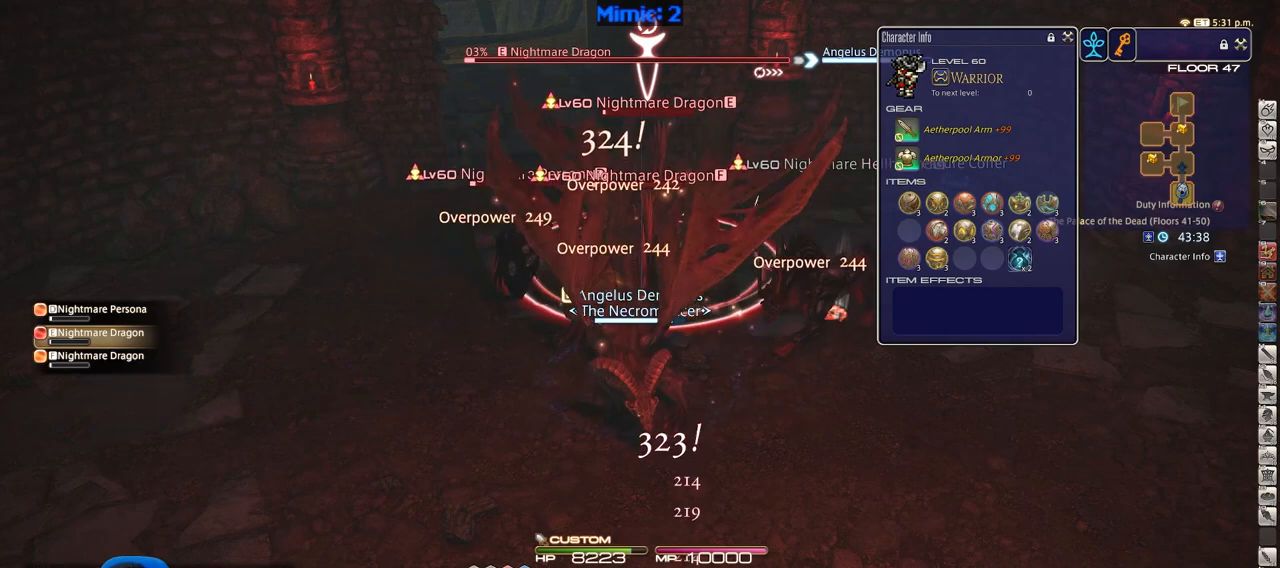
{"keys": ["a", "shift_r", "w"], "events": [[234, "rbracket", "down"], [317, "a", "down"], [367, "rbracket", "up"], [367, "w", "down"], [467, "shift_r", "down"]]}
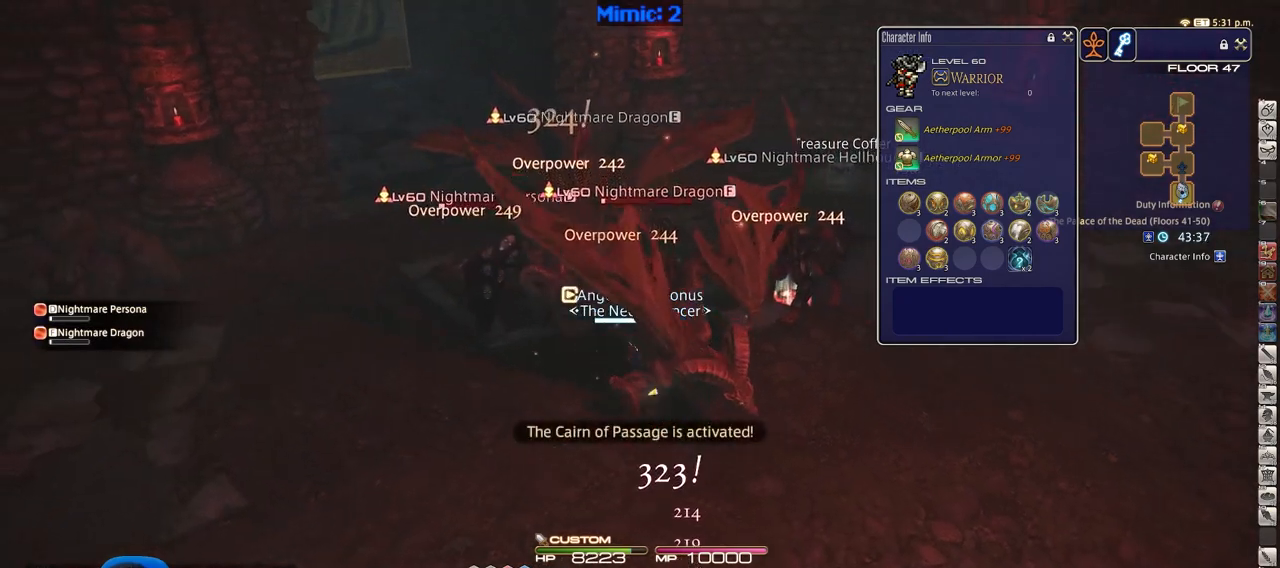
{"keys": ["5", "shift_r"], "events": [[100, "a", "up"], [100, "w", "up"], [433, "5", "down"]]}
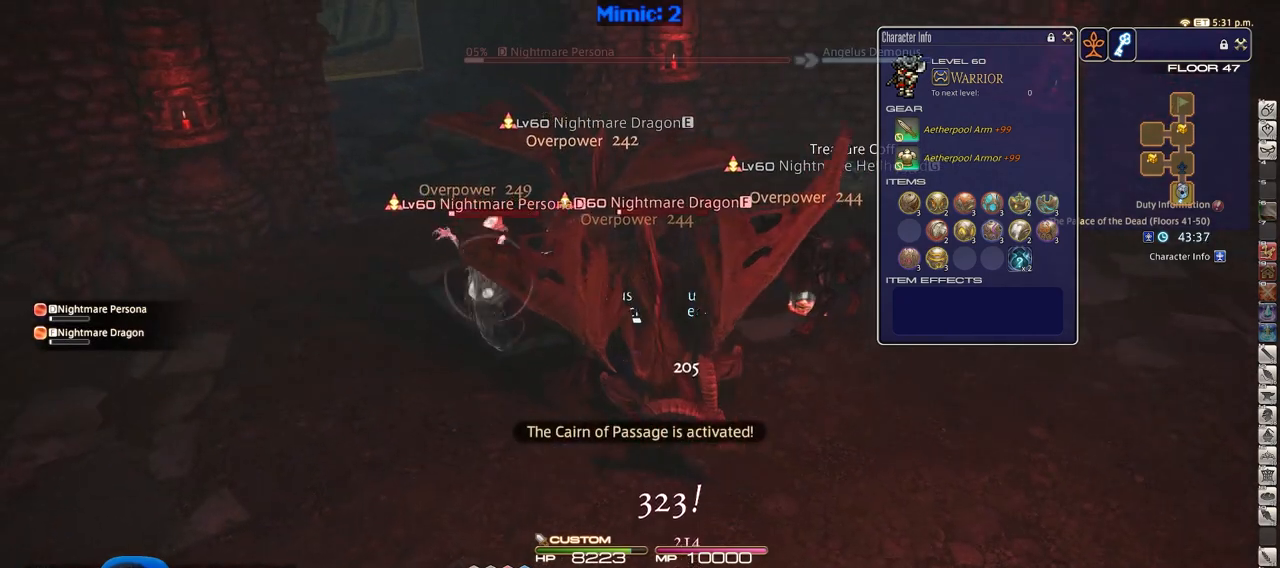
{"keys": ["d", "rbracket", "s"], "events": [[67, "5", "up"], [67, "shift_r", "up"], [167, "rbracket", "down"], [167, "s", "down"], [250, "d", "down"]]}
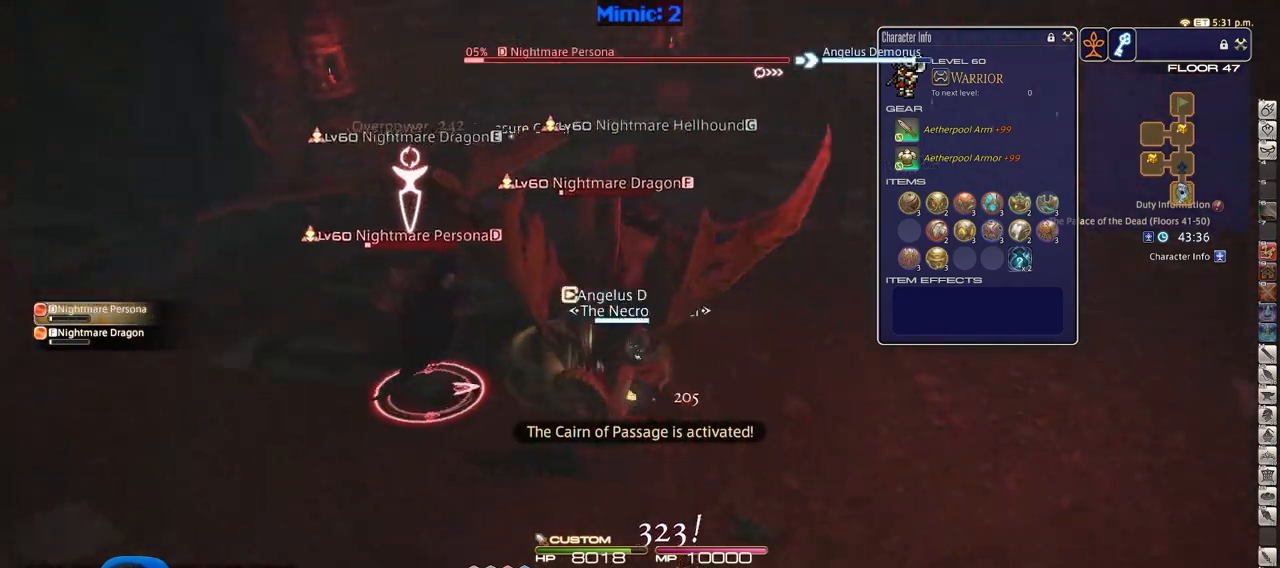
{"keys": ["d", "w"], "events": [[33, "s", "up"], [317, "w", "down"], [350, "rbracket", "up"]]}
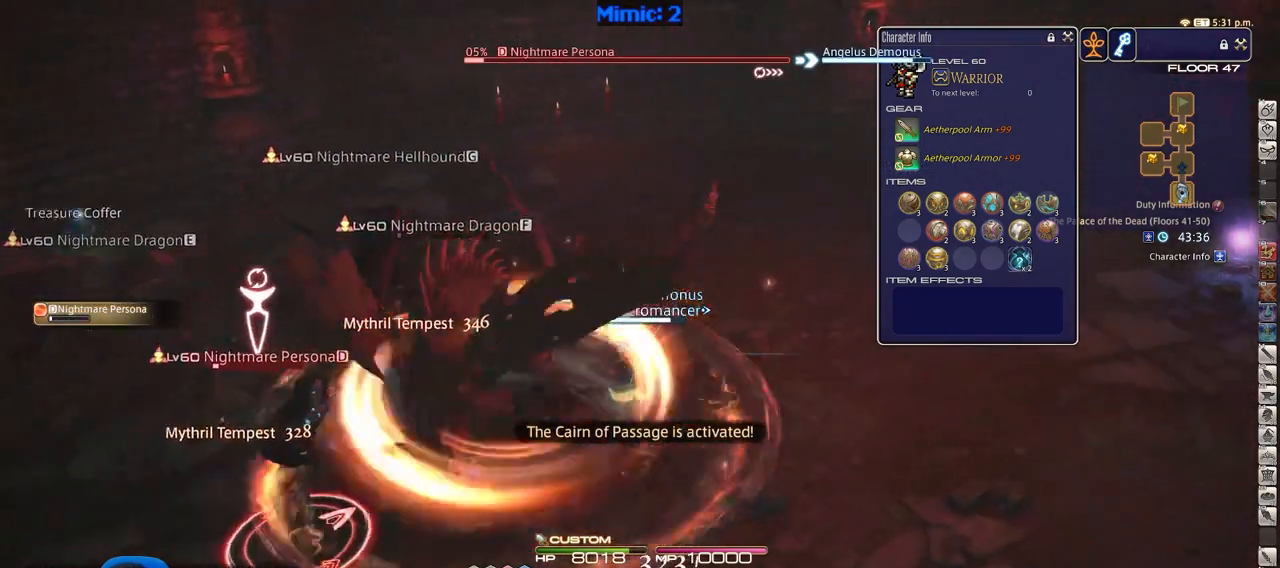
{"keys": ["d", "rbracket", "w"], "events": [[501, "rbracket", "down"]]}
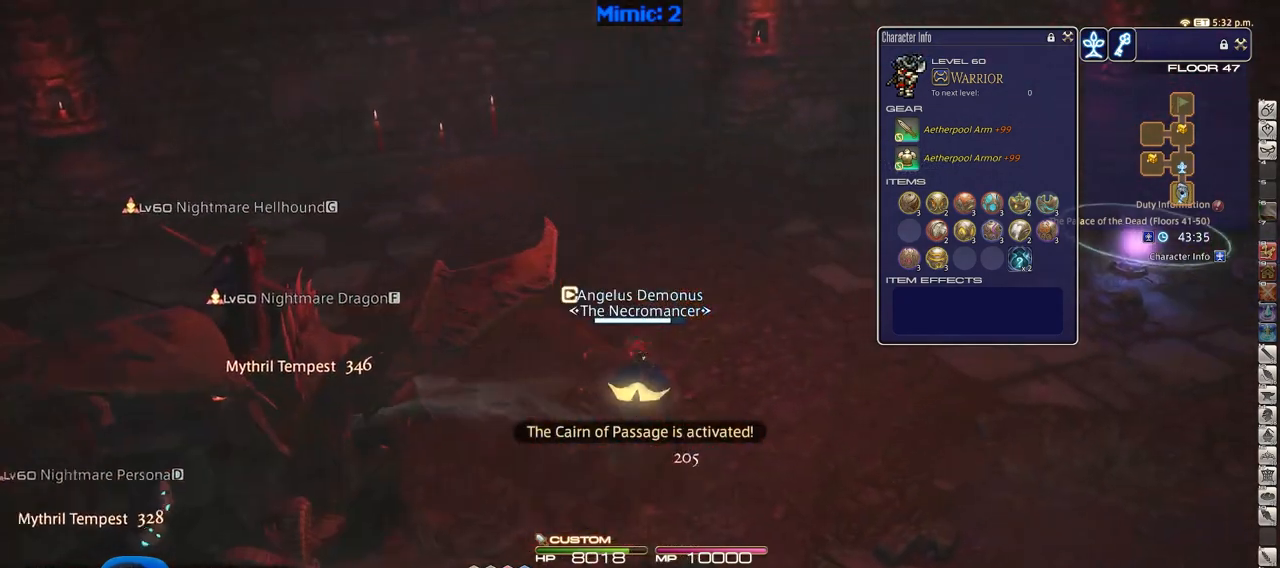
{"keys": ["d", "w"], "events": [[283, "rbracket", "up"]]}
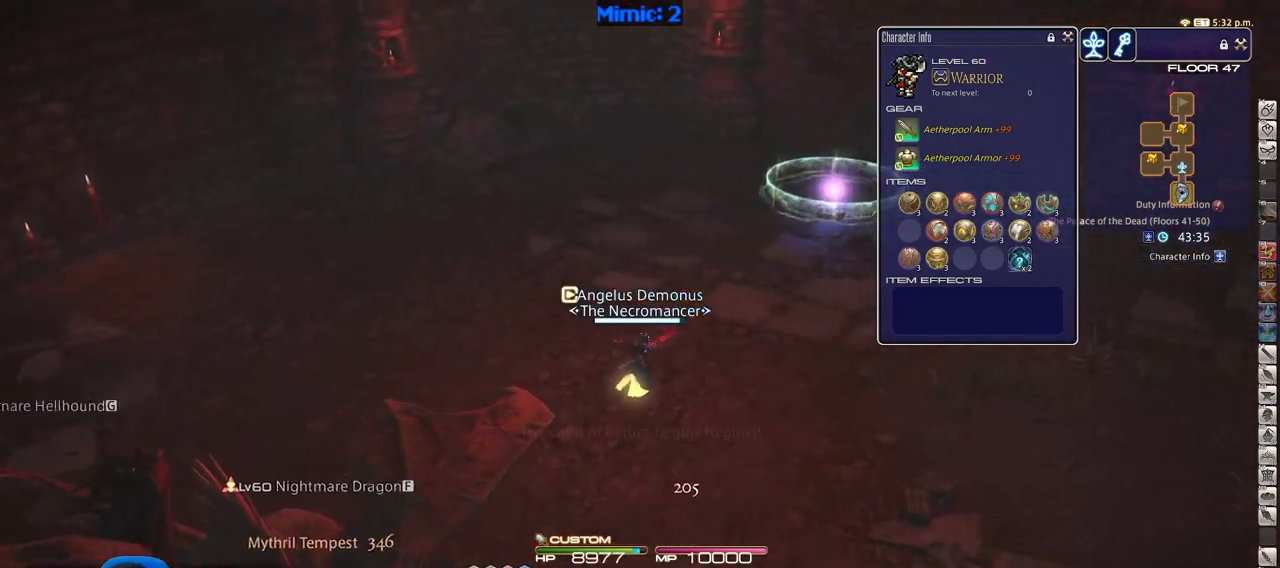
{"keys": ["w"], "events": [[17, "p", "down"], [117, "space", "down"], [167, "p", "up"], [217, "space", "up"], [300, "d", "up"]]}
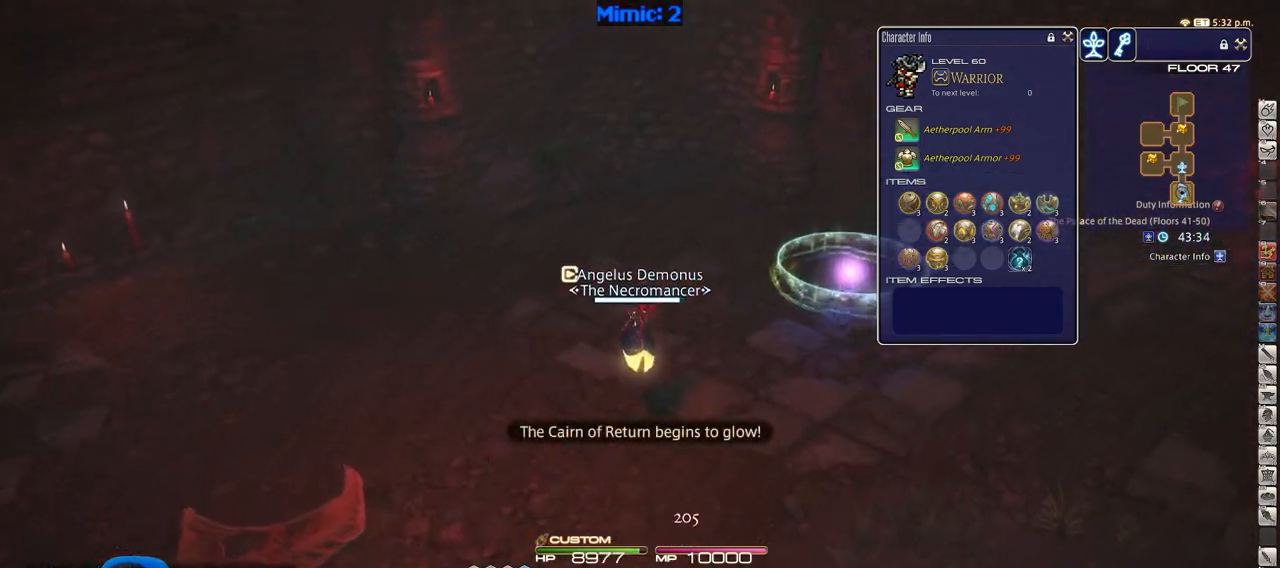
{"keys": ["w"], "events": [[267, "d", "down"], [367, "space", "down"], [500, "d", "up"], [500, "space", "up"]]}
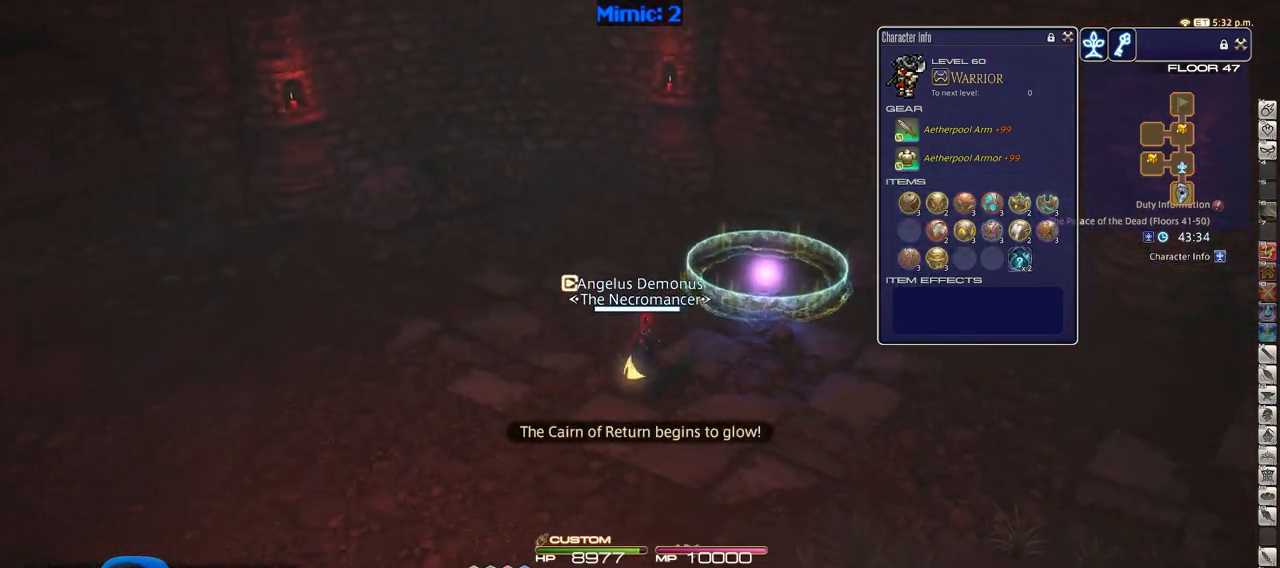
{"keys": ["d", "p", "w"], "events": [[434, "d", "down"], [484, "p", "down"]]}
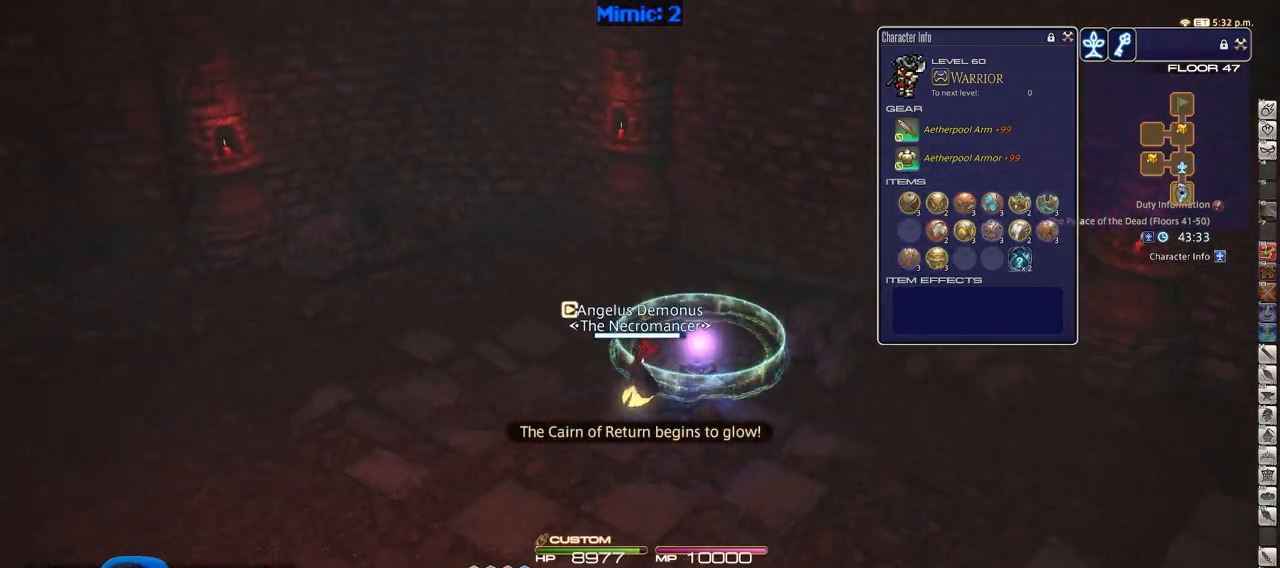
{"keys": ["a", "p"], "events": [[16, "p", "up"], [66, "p", "down"], [166, "p", "up"], [216, "p", "down"], [450, "a", "down"], [450, "d", "up"], [450, "w", "up"]]}
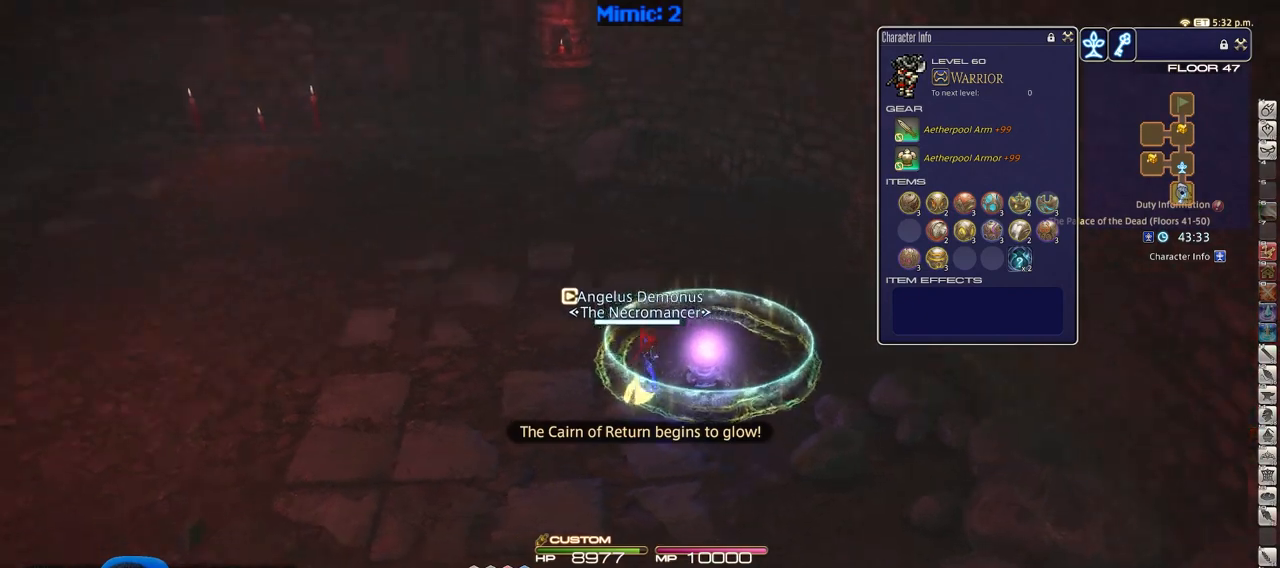
{"keys": [], "events": [[33, "a", "up"], [84, "p", "up"]]}